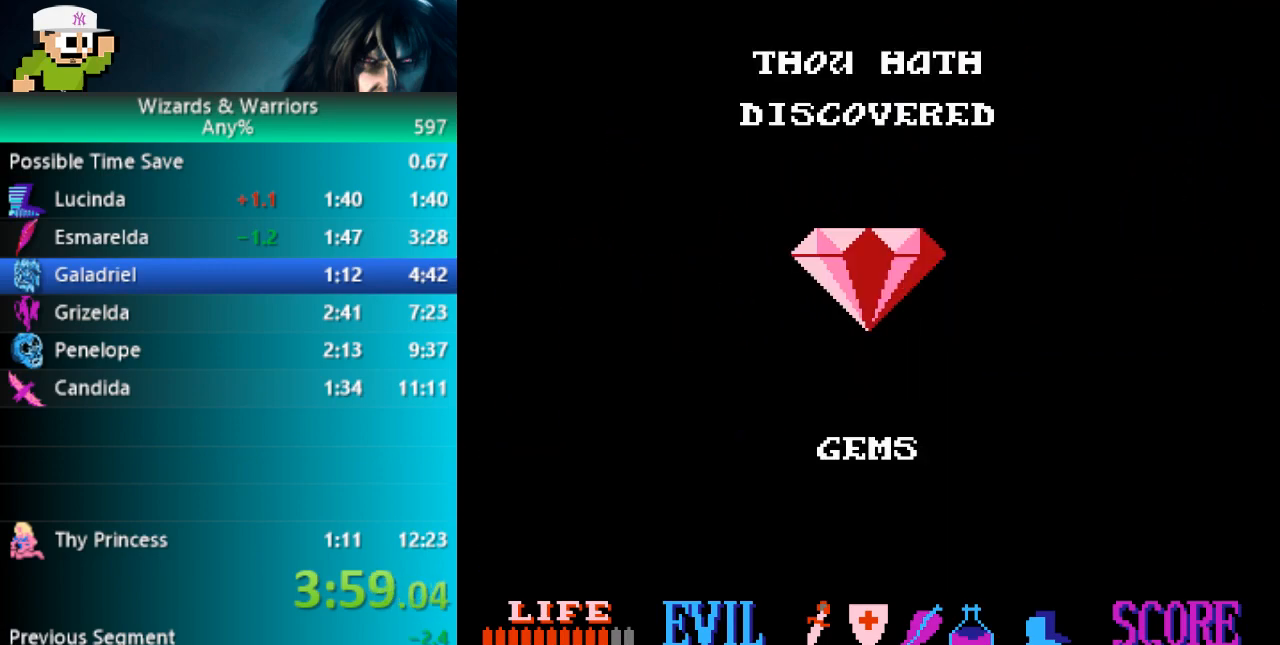
Gameplay with a controller (Nintendo layout); each line is a JSON object with the inputs held at the frame after it. "events" lists button and stick changes between this image and that frame as [ms after this image, input, new state], when the widget could be followed in between. Not read: DPAD_LEFT L3 R3.
{"buttons": ["A"], "events": []}
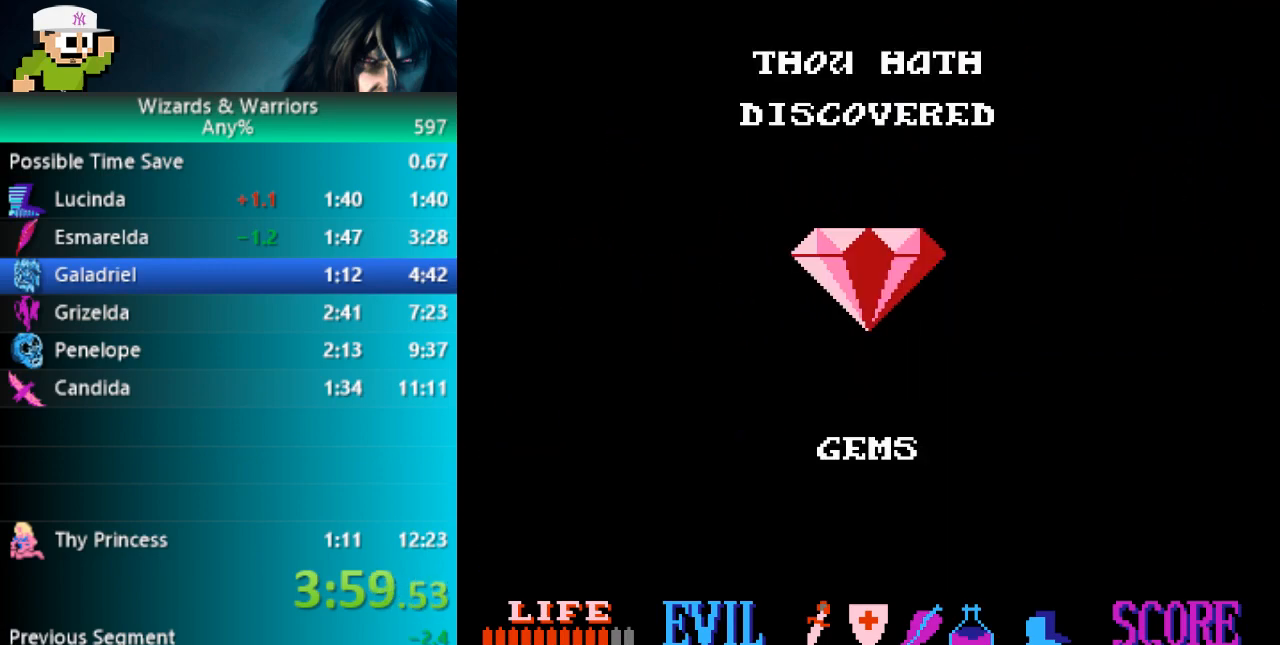
{"buttons": ["A"], "events": []}
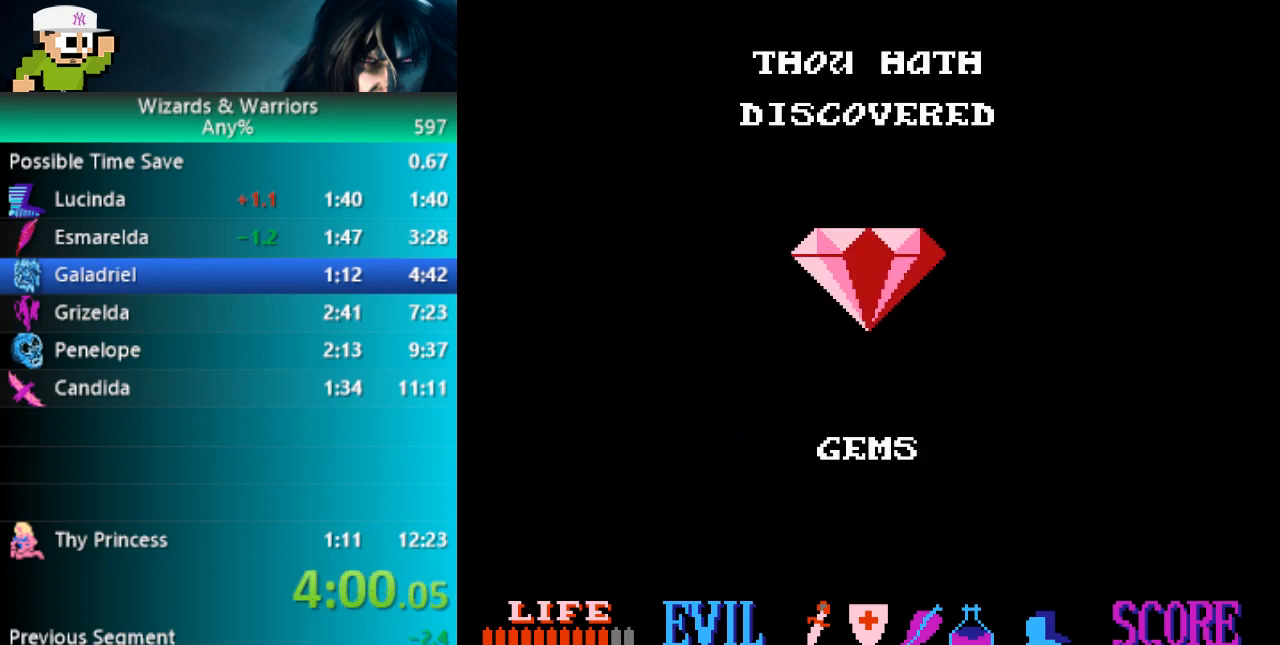
{"buttons": ["A"], "events": []}
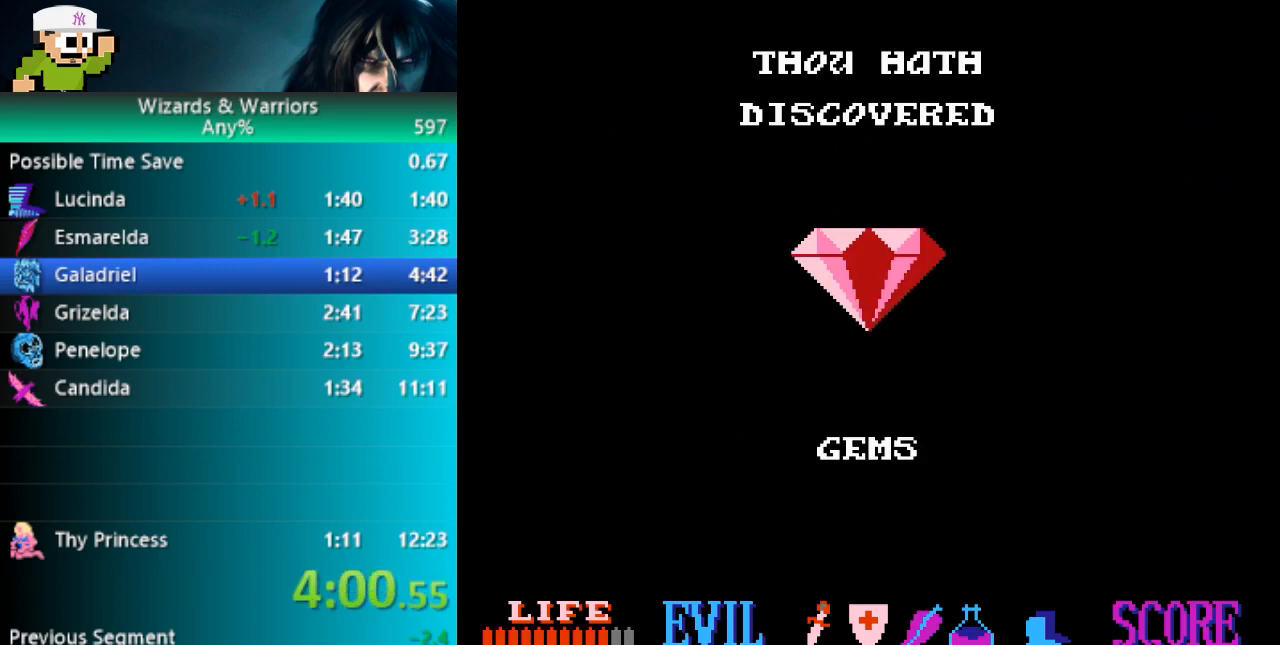
{"buttons": ["A"], "events": []}
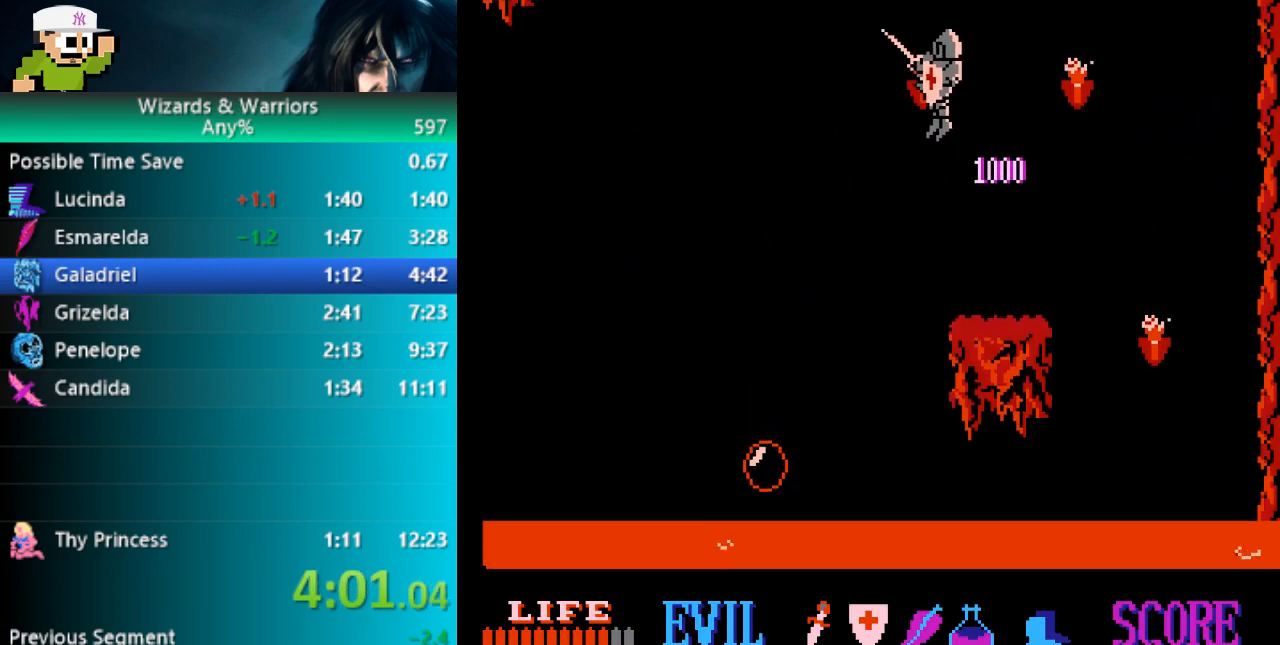
{"buttons": [], "events": [[183, "A", "up"]]}
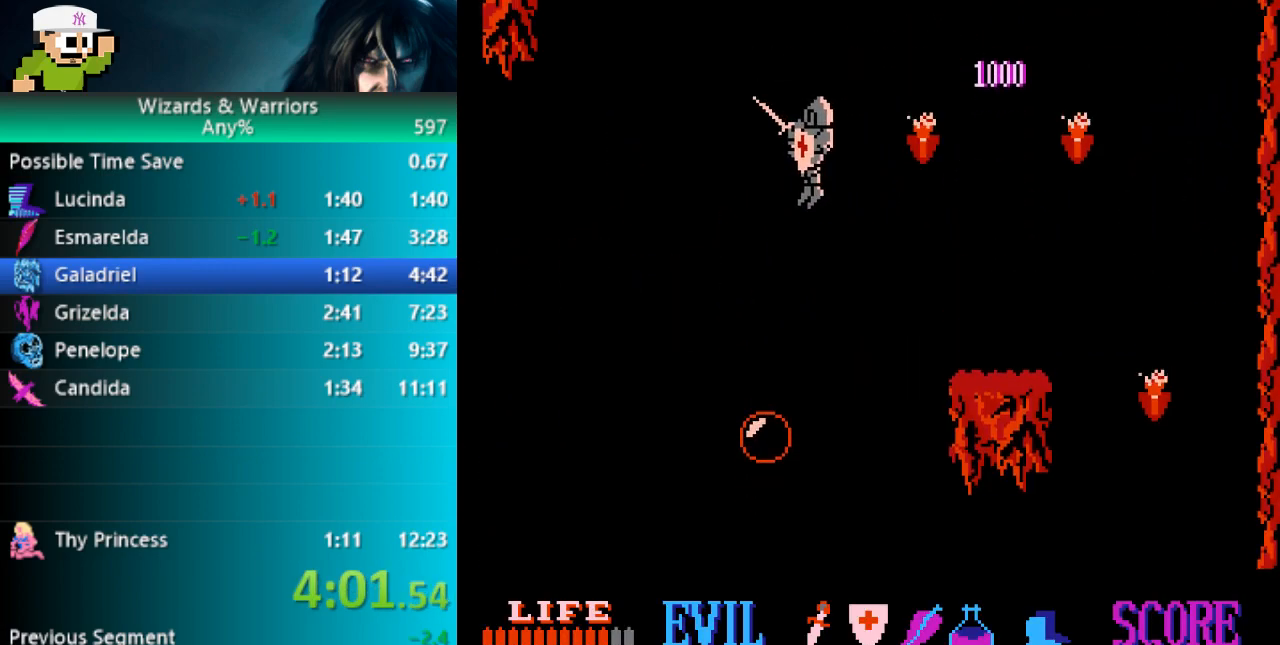
{"buttons": [], "events": []}
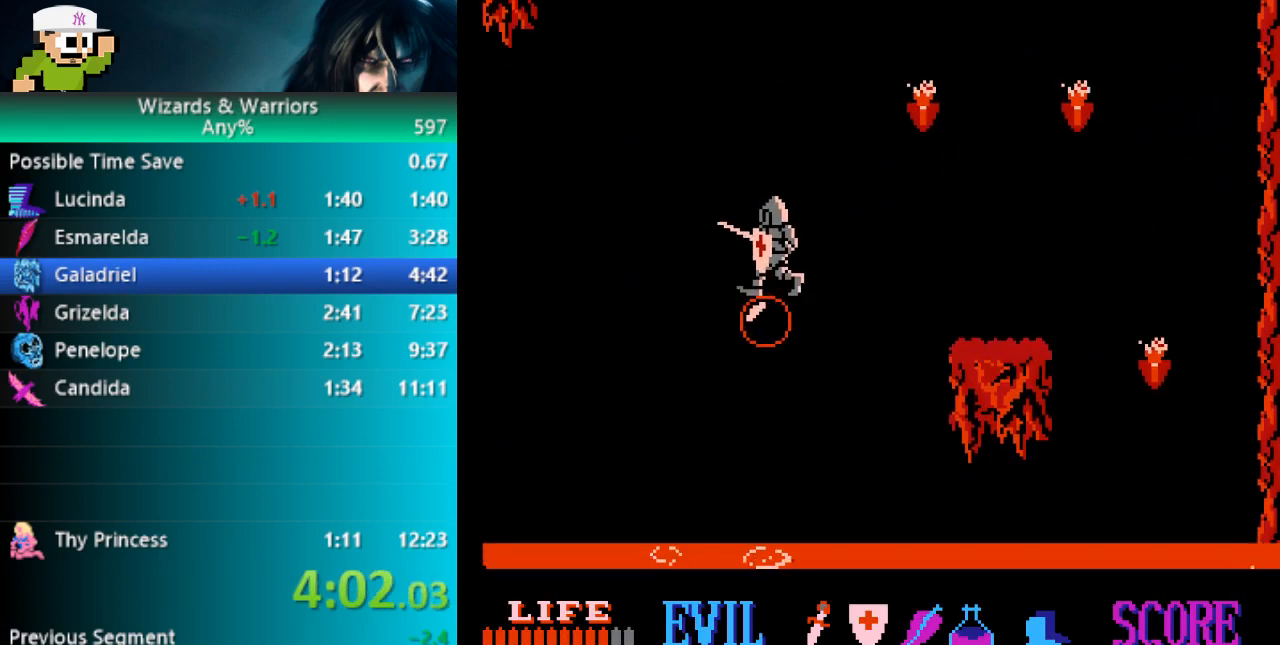
{"buttons": [], "events": []}
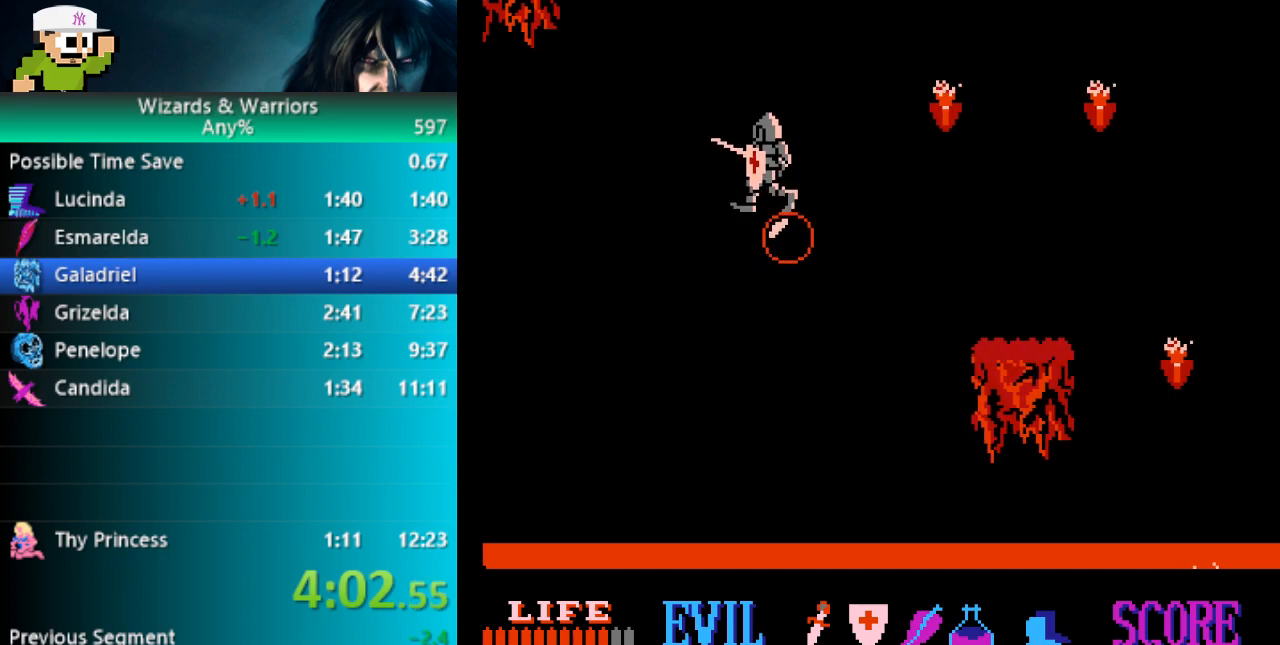
{"buttons": [], "events": []}
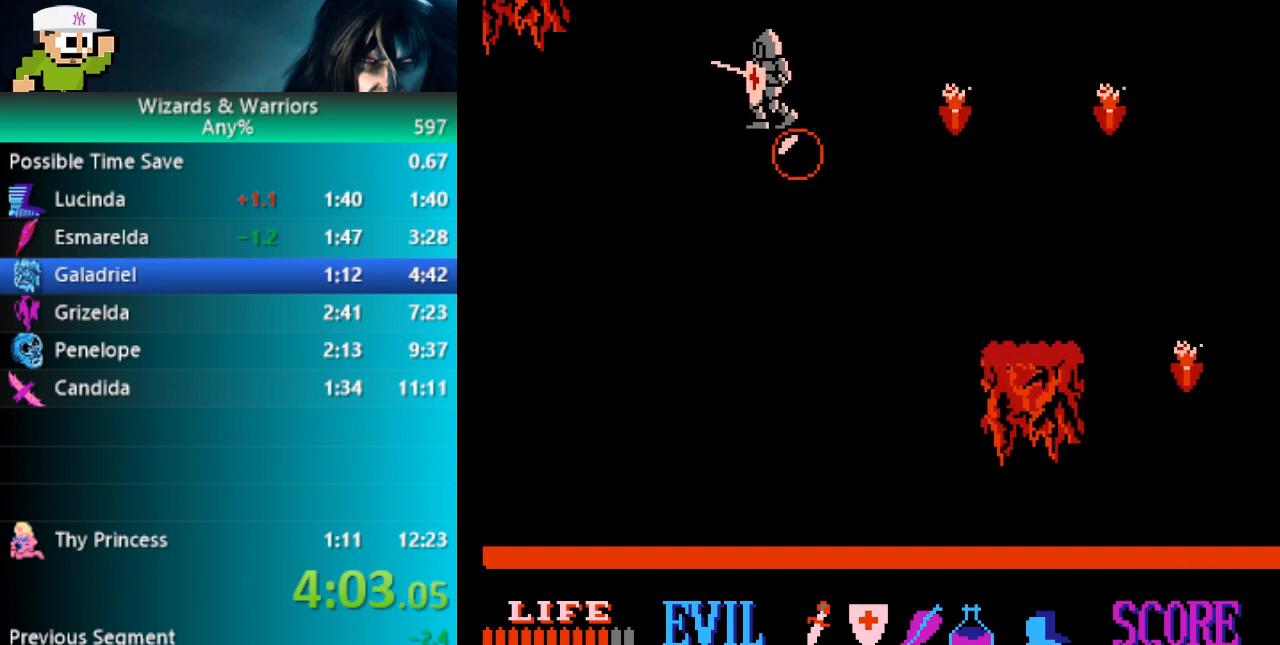
{"buttons": ["A"], "events": [[483, "A", "down"]]}
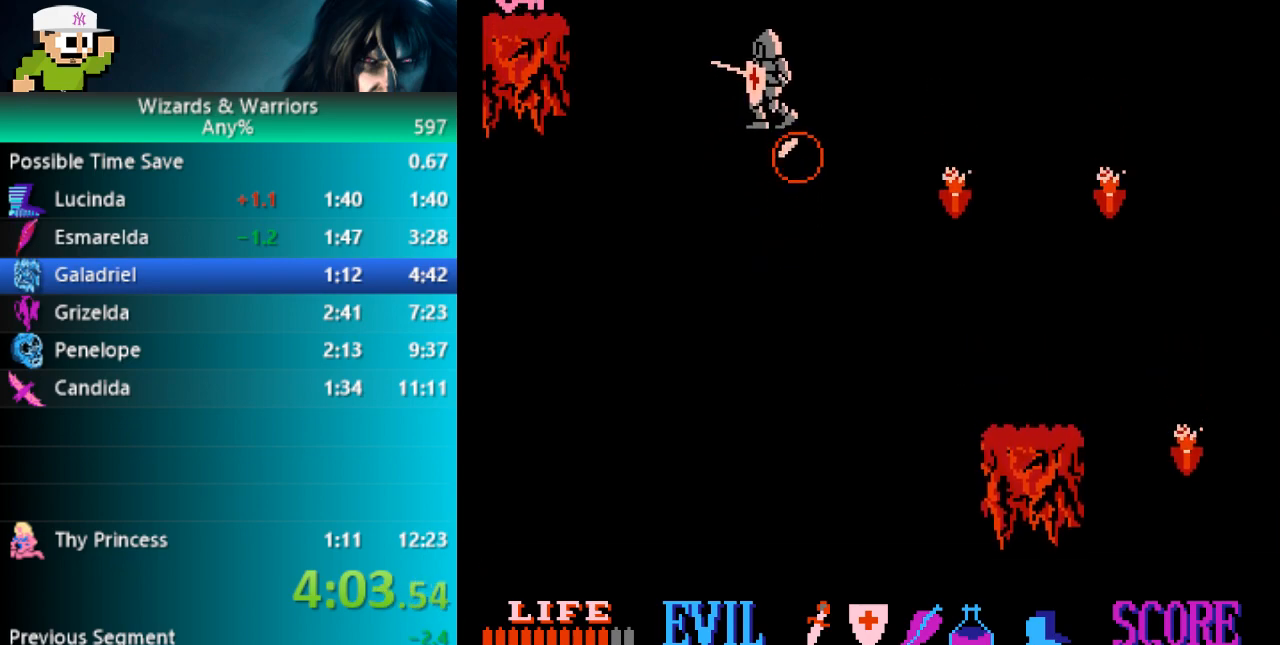
{"buttons": ["A"], "events": []}
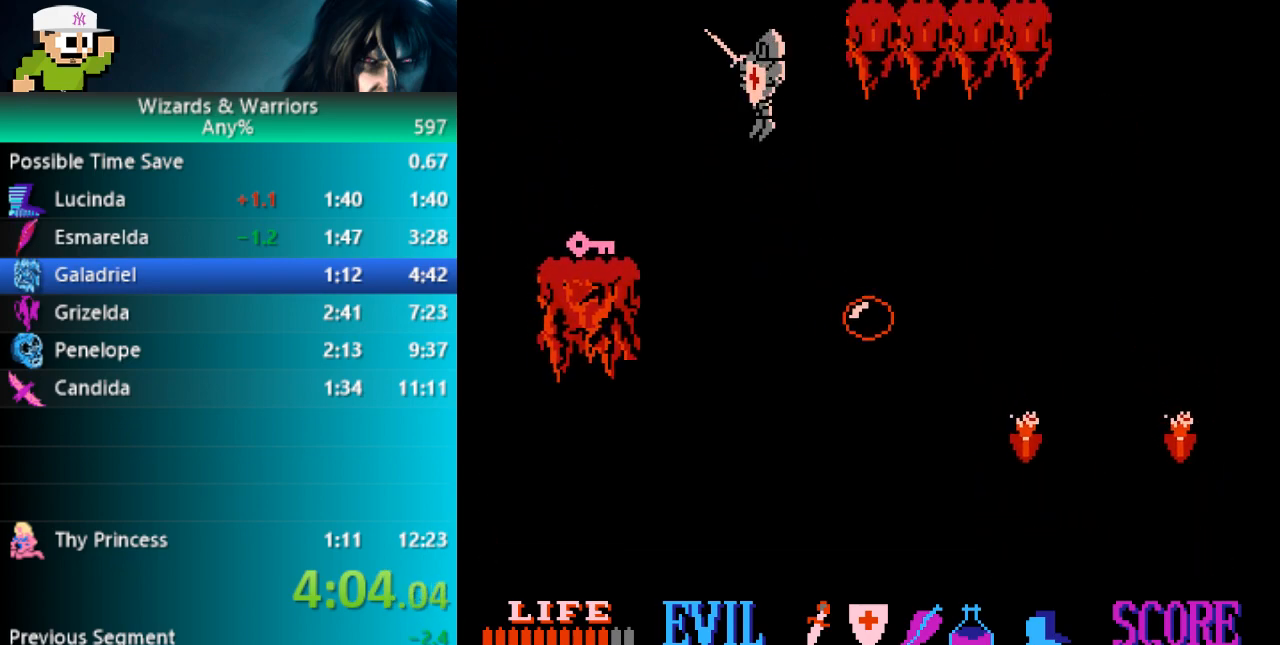
{"buttons": [], "events": [[133, "A", "up"]]}
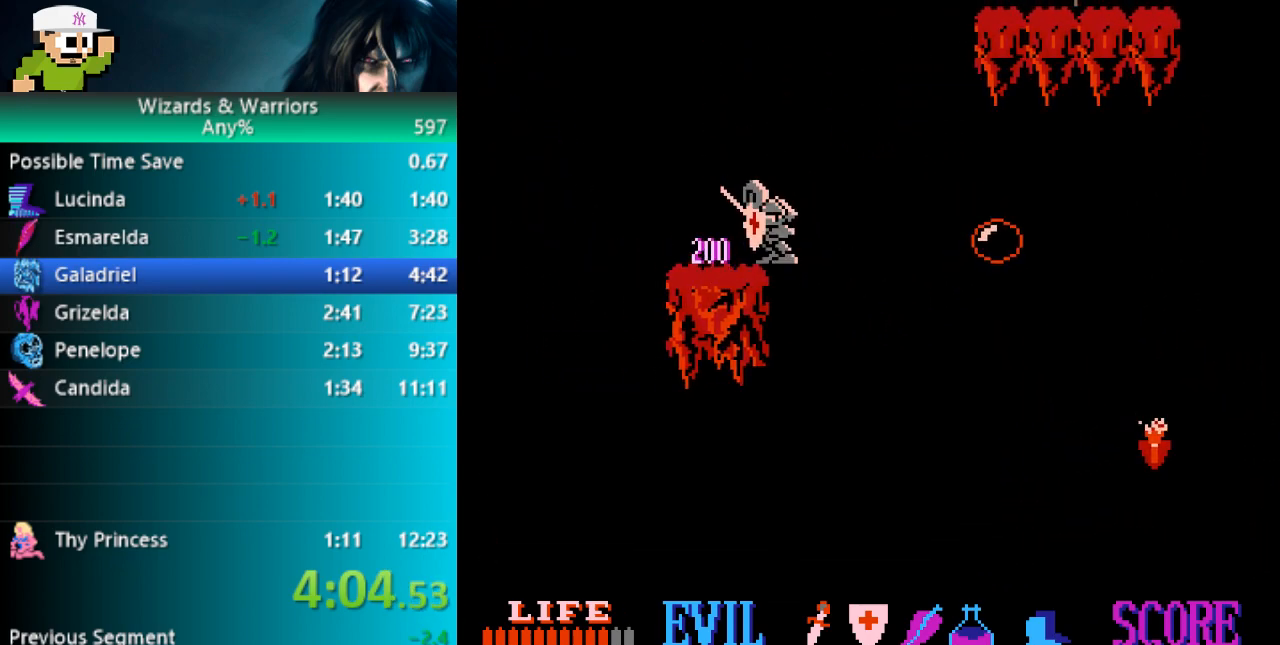
{"buttons": ["DPAD_UP"], "events": [[83, "DPAD_UP", "down"]]}
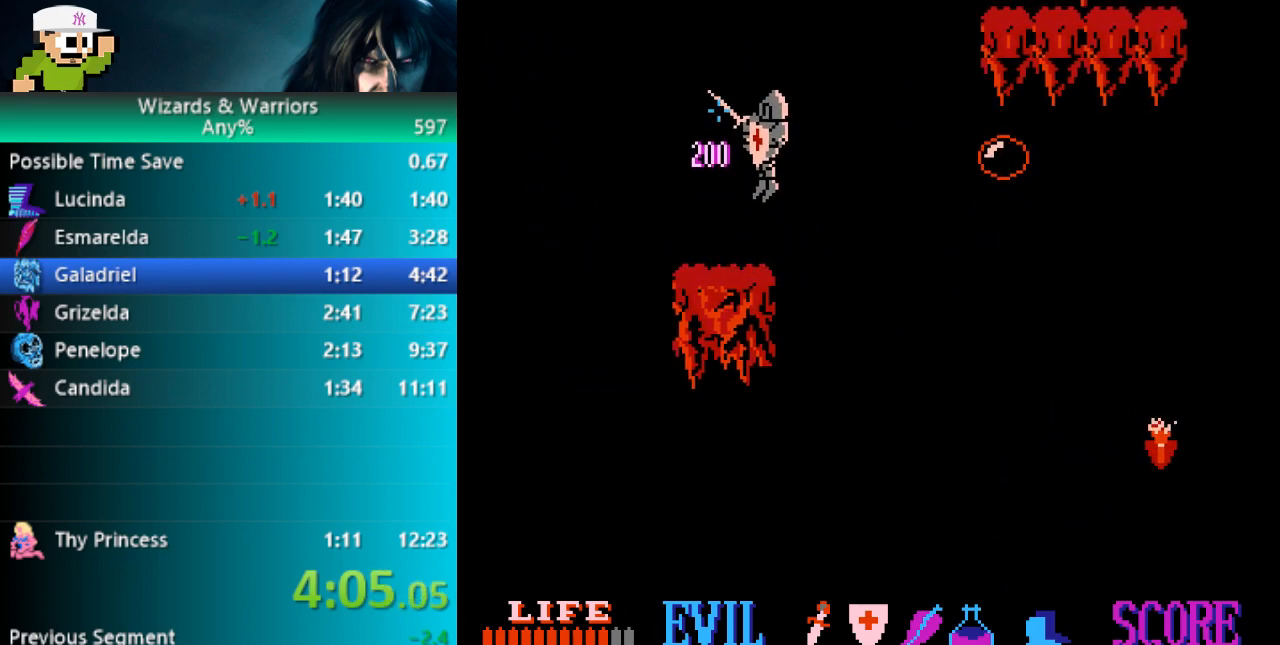
{"buttons": ["A", "DPAD_UP", "DPAD_RIGHT"], "events": [[83, "DPAD_RIGHT", "down"], [150, "A", "down"]]}
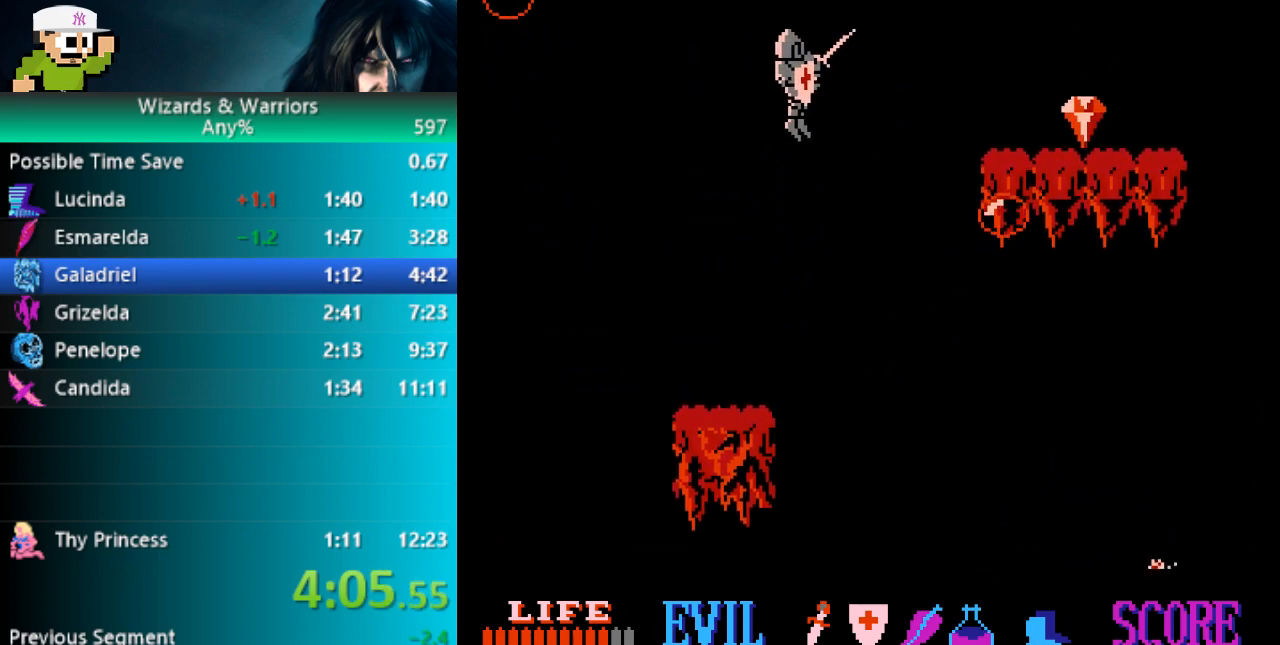
{"buttons": ["DPAD_UP", "DPAD_RIGHT"], "events": [[333, "A", "up"]]}
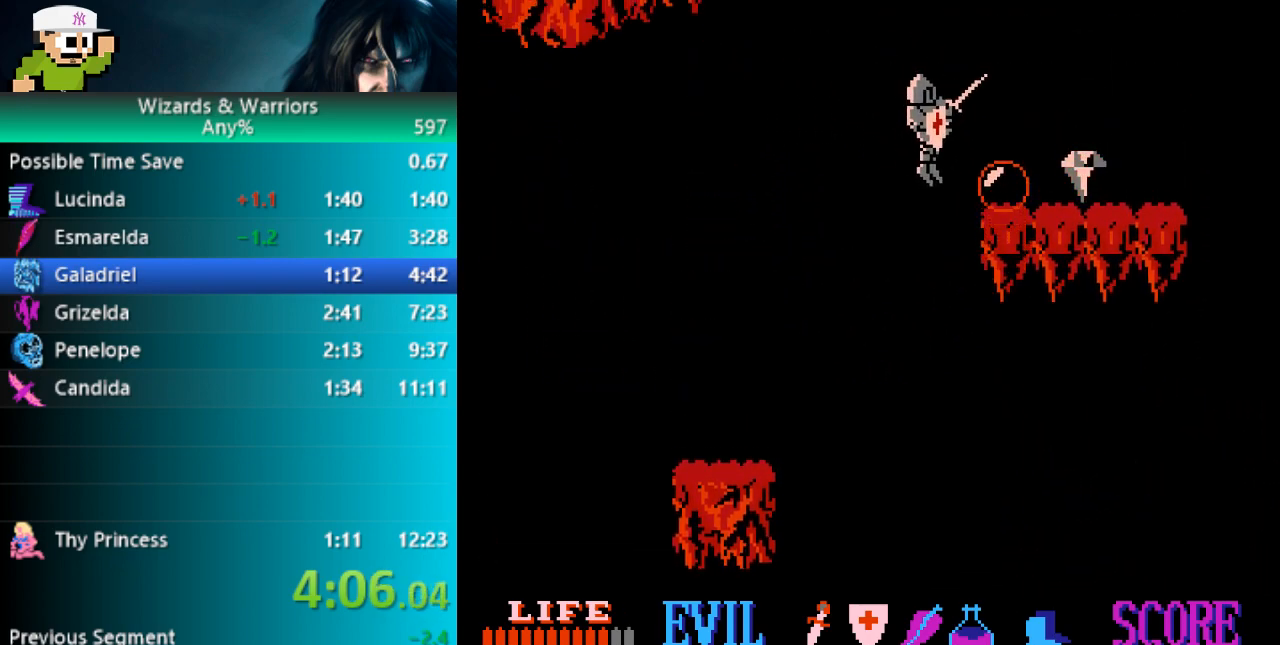
{"buttons": ["DPAD_RIGHT"], "events": [[317, "DPAD_UP", "up"]]}
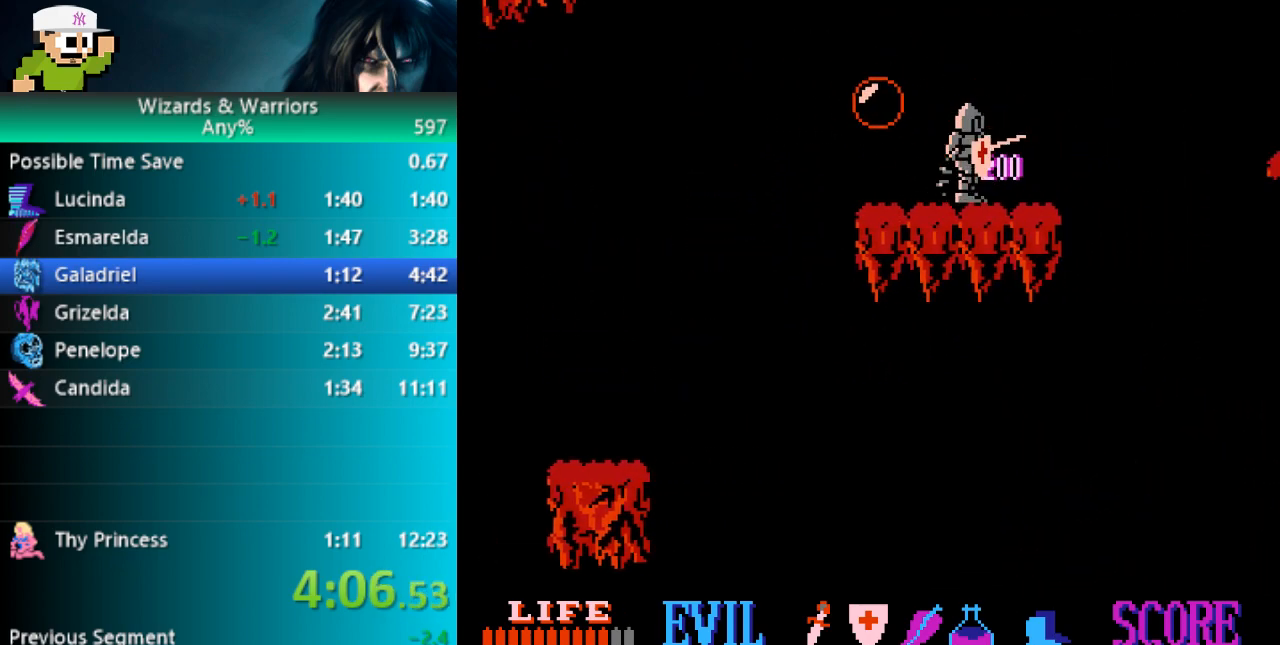
{"buttons": ["A", "DPAD_RIGHT"], "events": [[133, "A", "down"]]}
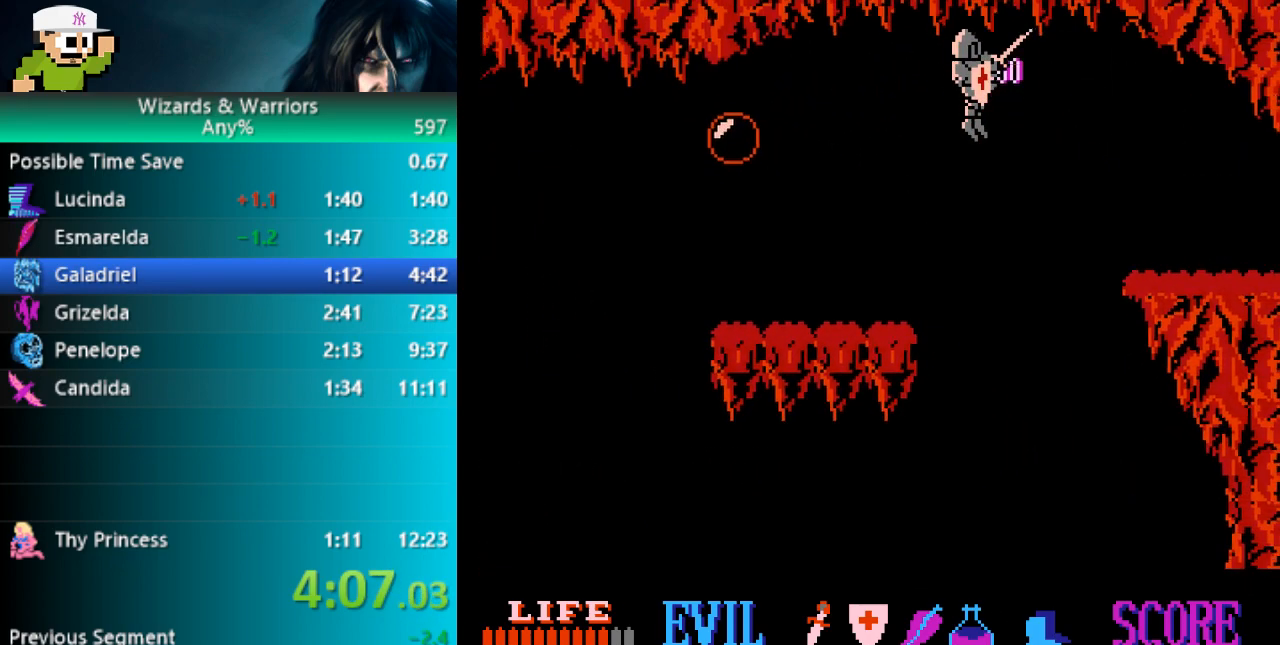
{"buttons": ["DPAD_RIGHT"], "events": [[167, "A", "up"], [167, "DPAD_UP", "down"], [333, "DPAD_UP", "up"]]}
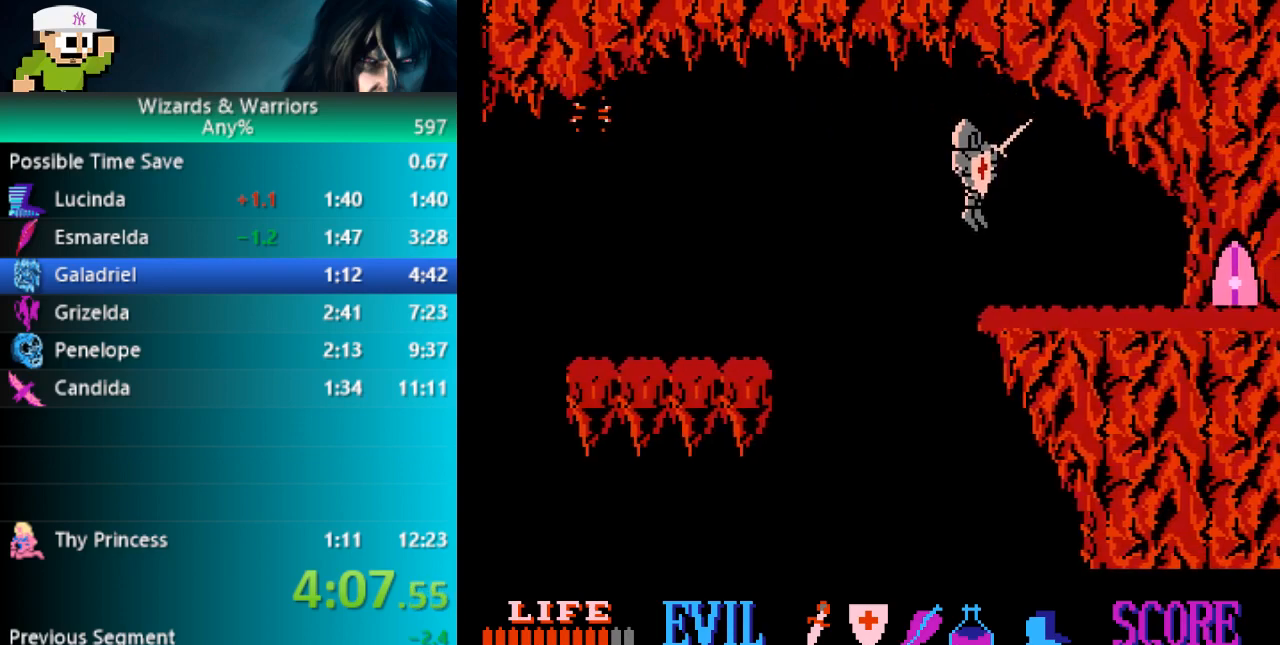
{"buttons": ["DPAD_RIGHT"], "events": []}
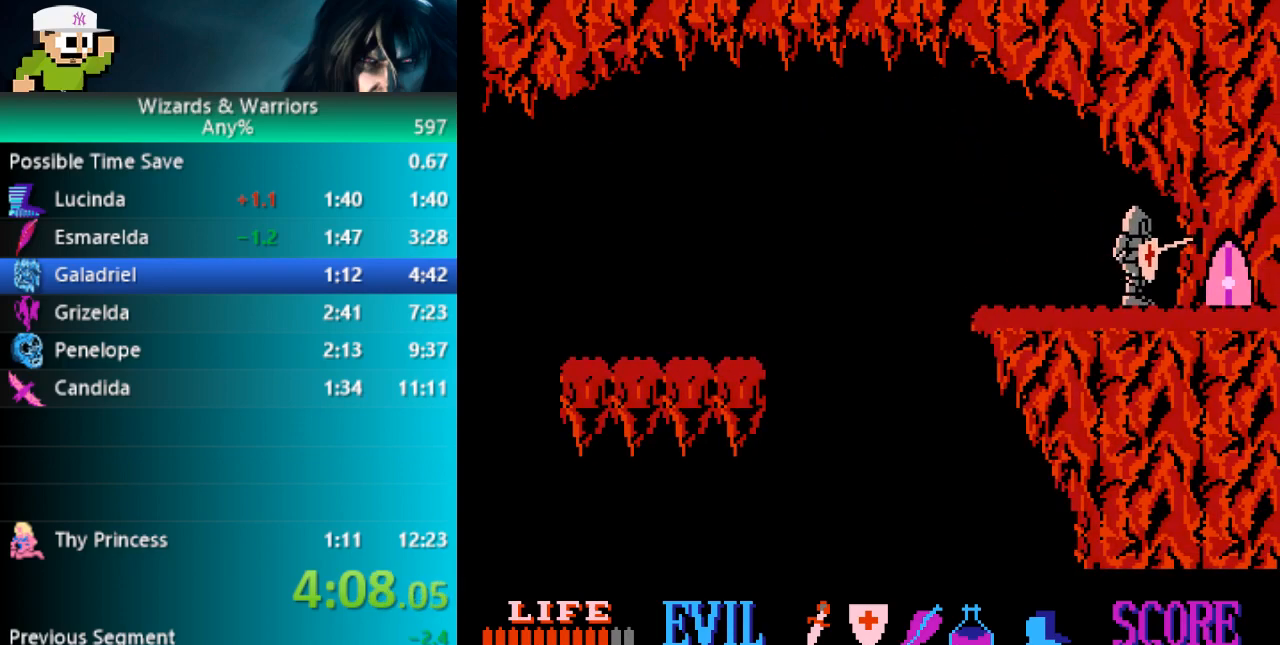
{"buttons": ["DPAD_RIGHT"], "events": [[283, "DPAD_RIGHT", "up"], [367, "DPAD_RIGHT", "down"]]}